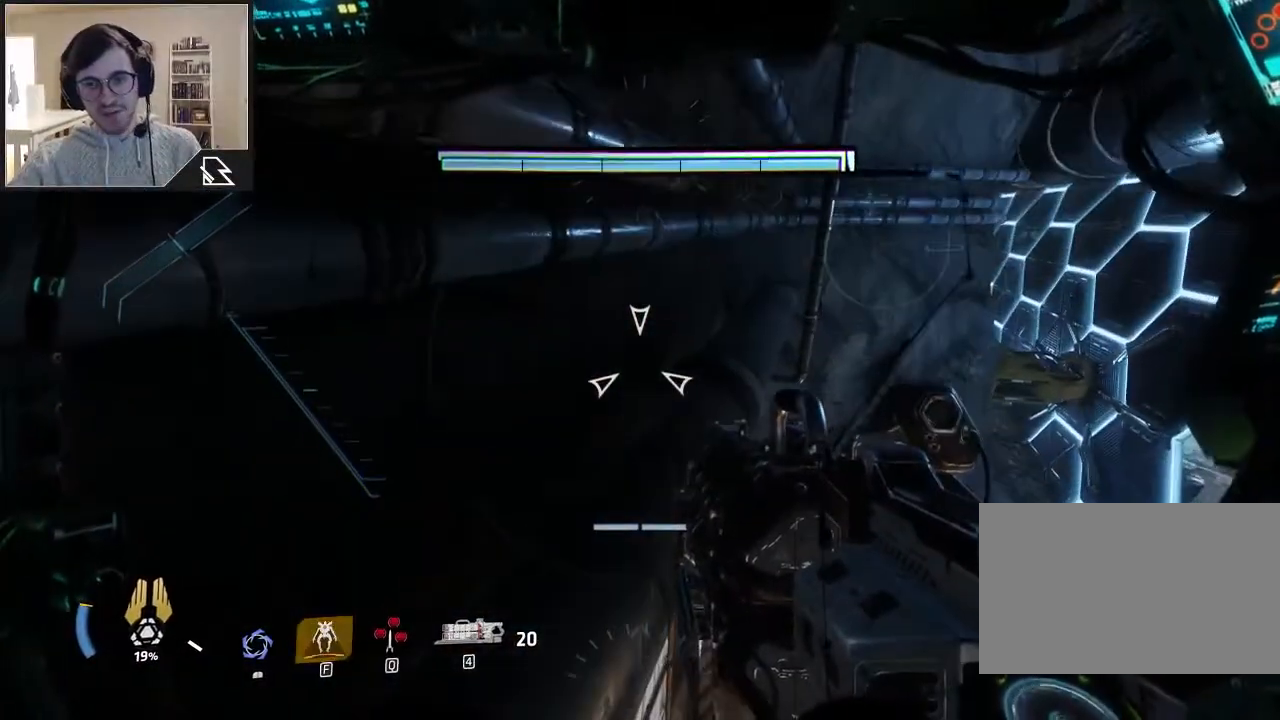
Gameplay with keyboard and mouse; each line is a JSON object with the keys and mouse buttons held at the frame after it. "events" lists presses ("down") and releases ("up") of "1", "2", "3", "4", "5", "a", "alt", "c", "ctrl", "d", "e", "f", "q", "r", "s", "shift", "space", "tab", "v", "w", "x", "z", "mouse_left", "mouse_middle", "mouse_right", "mouse_wheel_up" and "mouse_wheel_down" between this image and that frame as [ms after this image, input, new state], when the widget could be followed in between. "mouse_left", "mouse_middle", "mouse_right", "mouse_wheel_up", "mouse_wheel_down" = the "left", "middle", "right", "wheel_up", "wheel_down" buttons of the "mouse" list. No other keys are recorded. Not read: mouse_move.
{"keys": ["a", "w"], "mouse": [], "events": [[67, "w", "down"], [400, "a", "down"]]}
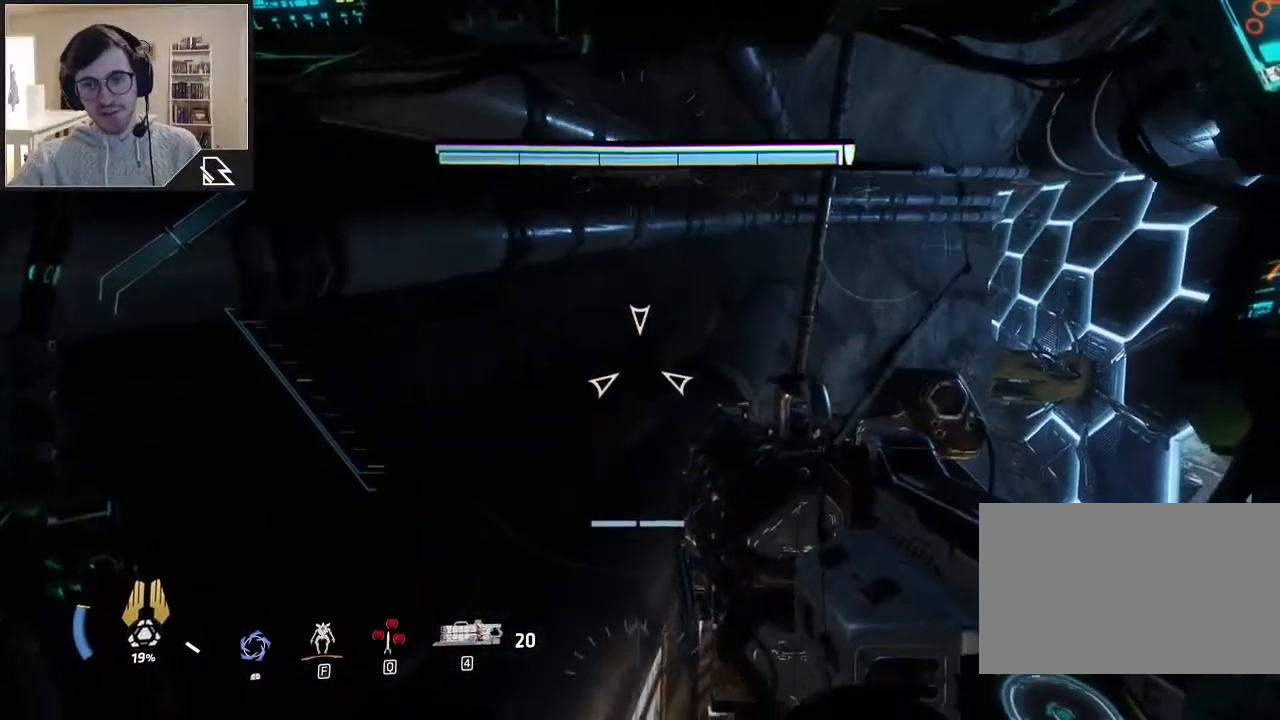
{"keys": ["a", "w"], "mouse": [], "events": []}
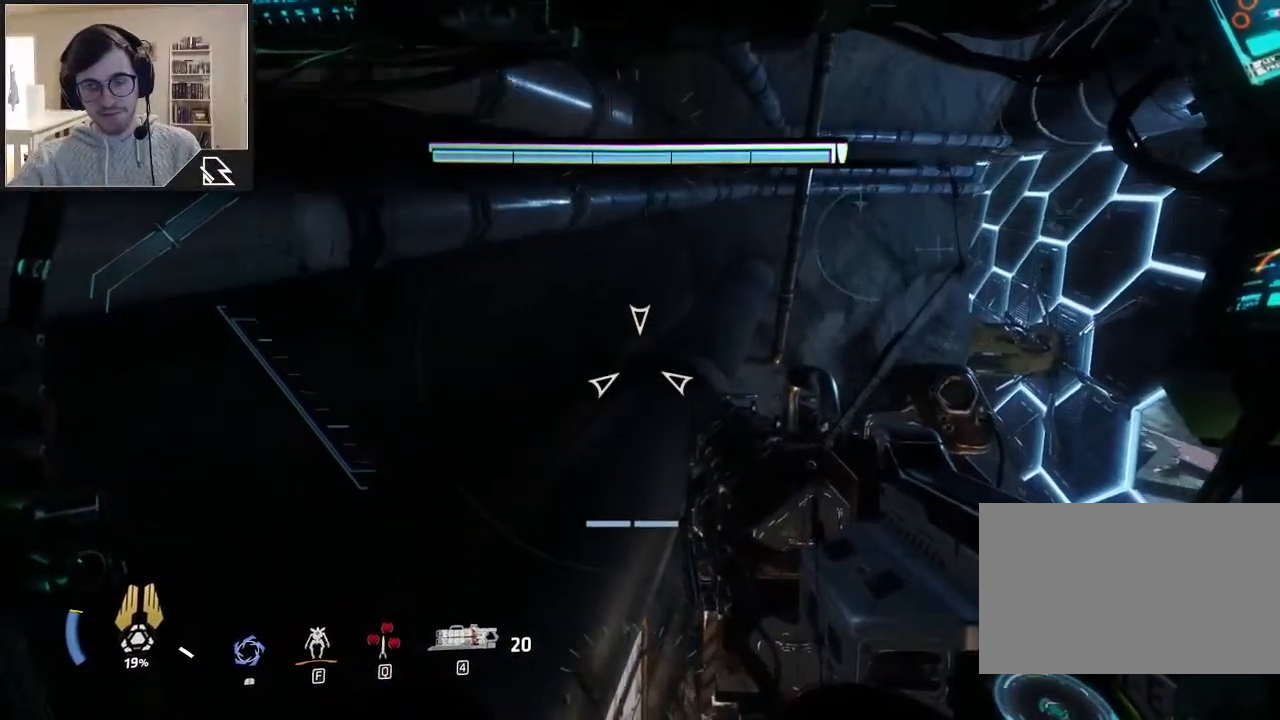
{"keys": ["a", "w"], "mouse": [], "events": []}
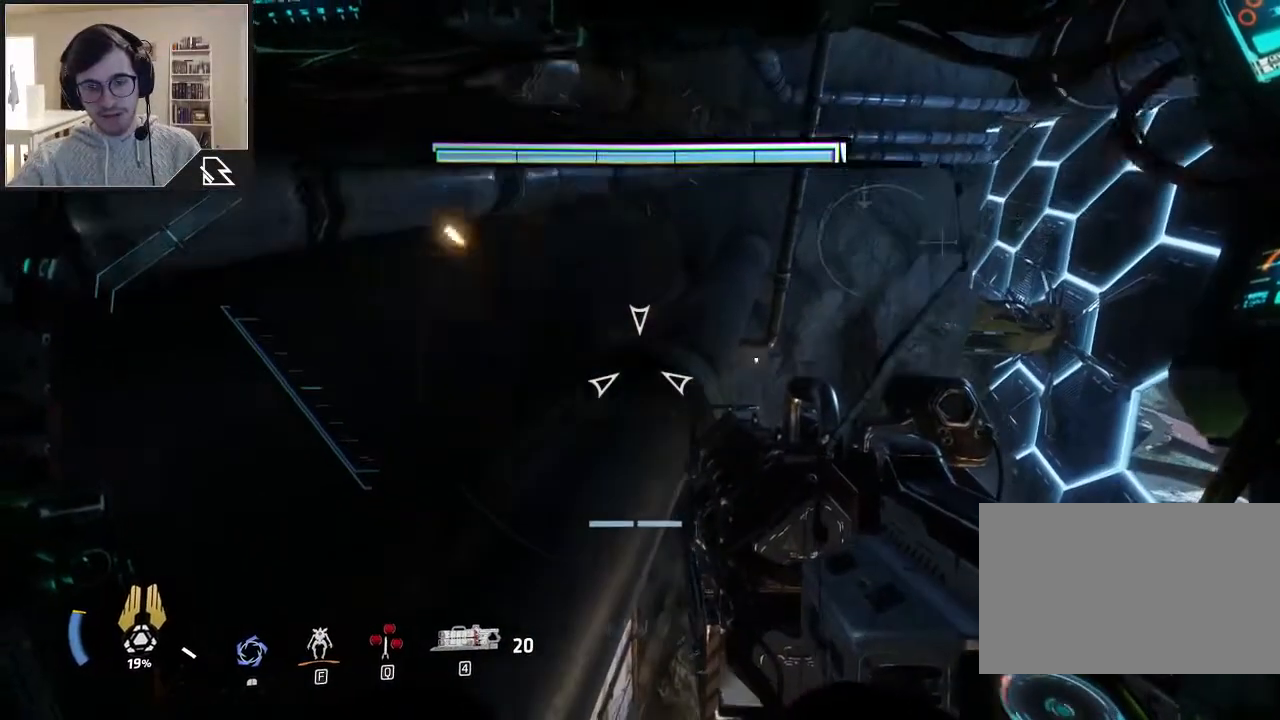
{"keys": ["a", "w"], "mouse": [], "events": []}
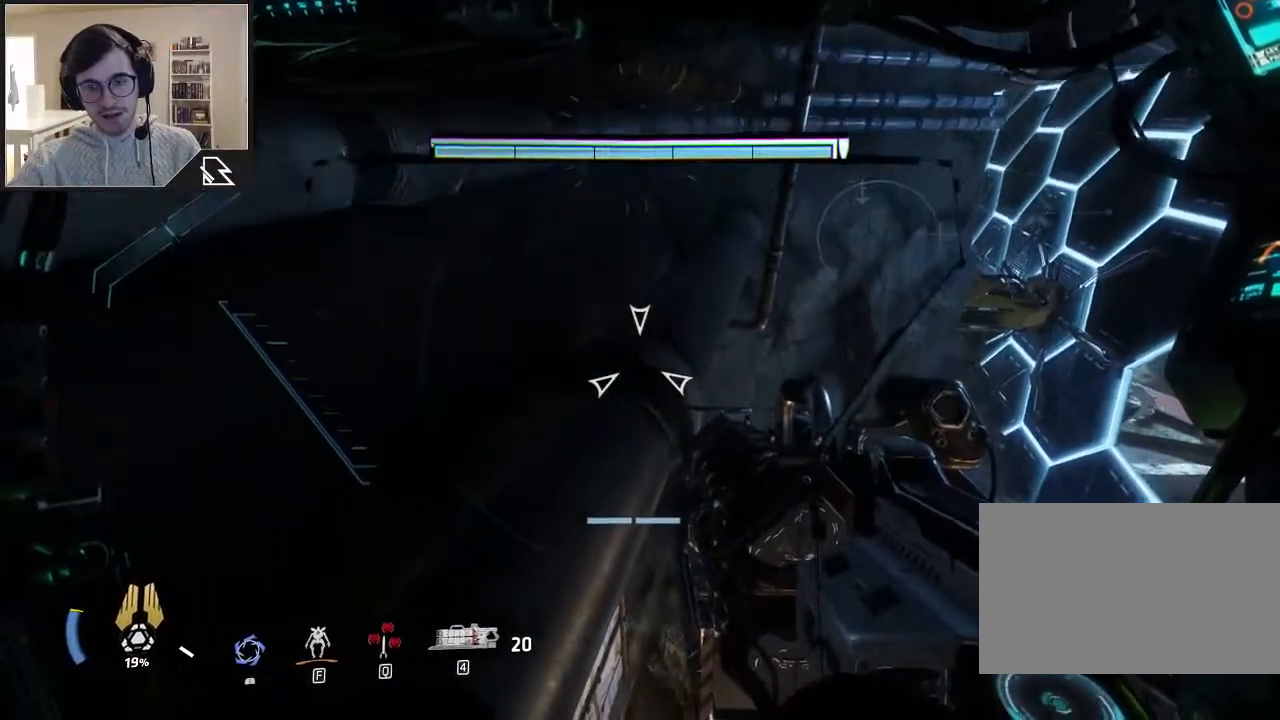
{"keys": ["w"], "mouse": ["right"], "events": [[433, "a", "up"], [433, "mouse_right", "down"]]}
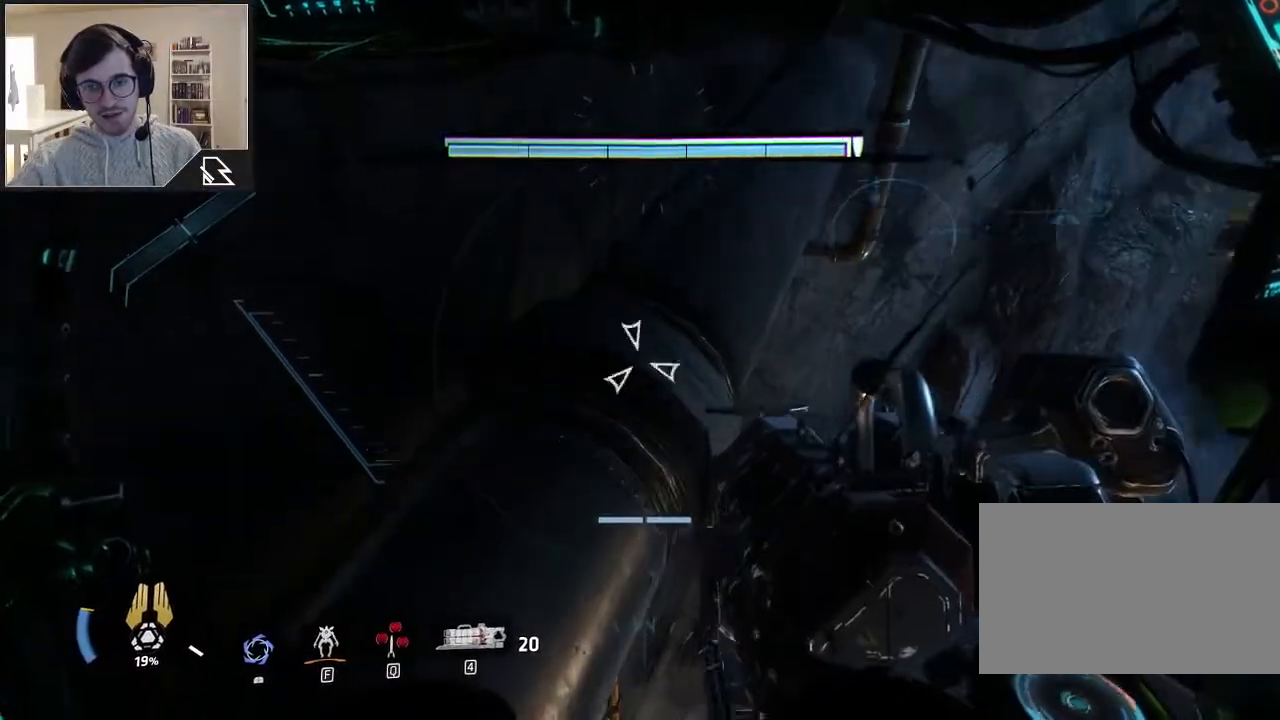
{"keys": [], "mouse": ["right"], "events": [[33, "w", "up"]]}
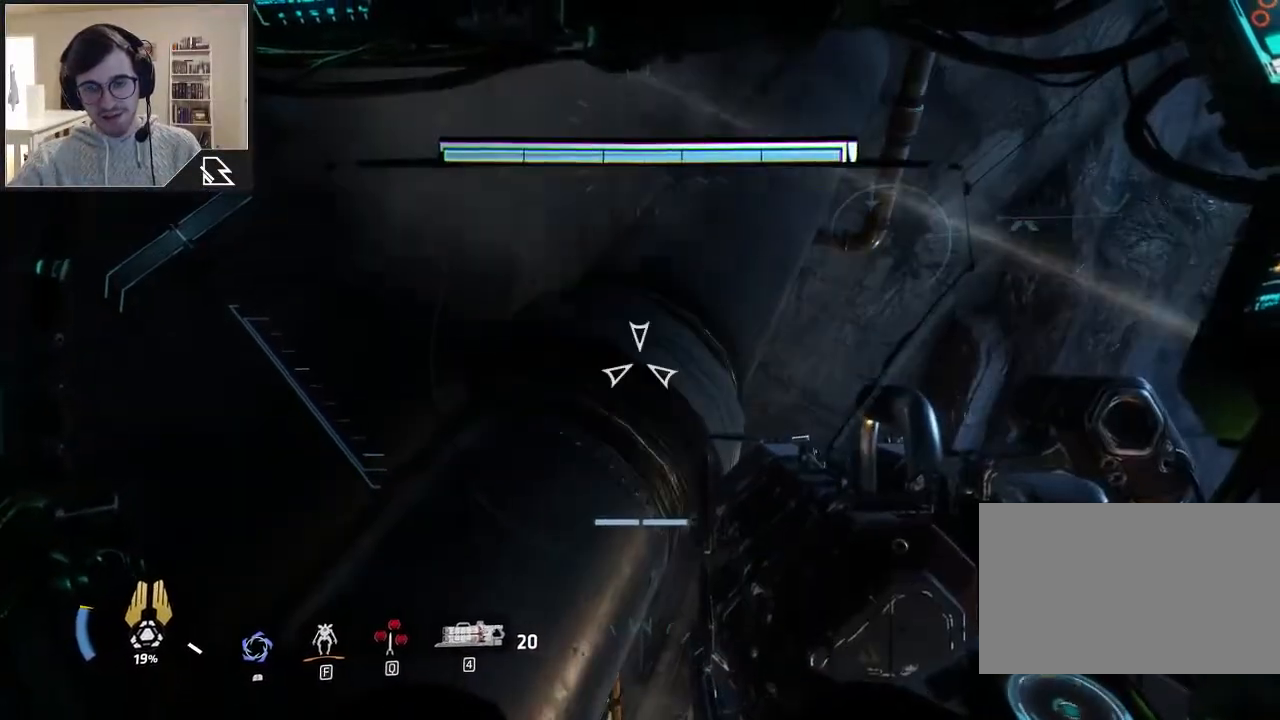
{"keys": [], "mouse": ["right"], "events": []}
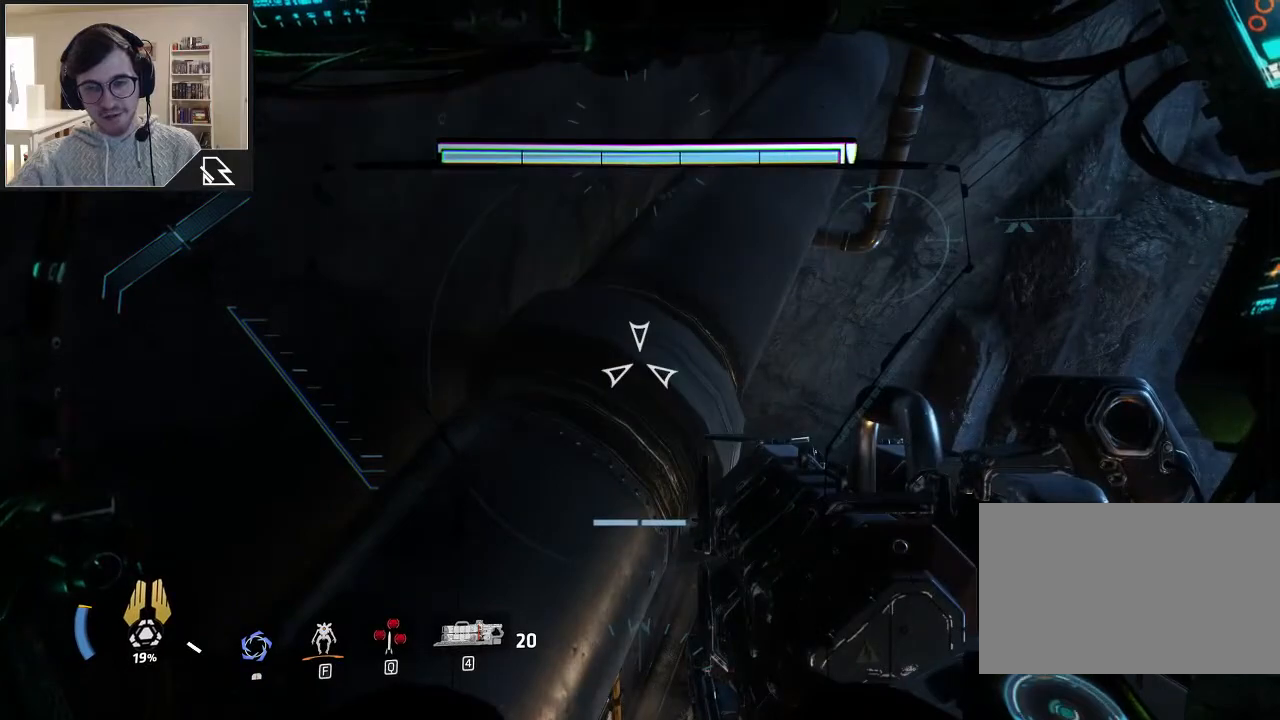
{"keys": [], "mouse": ["right"], "events": []}
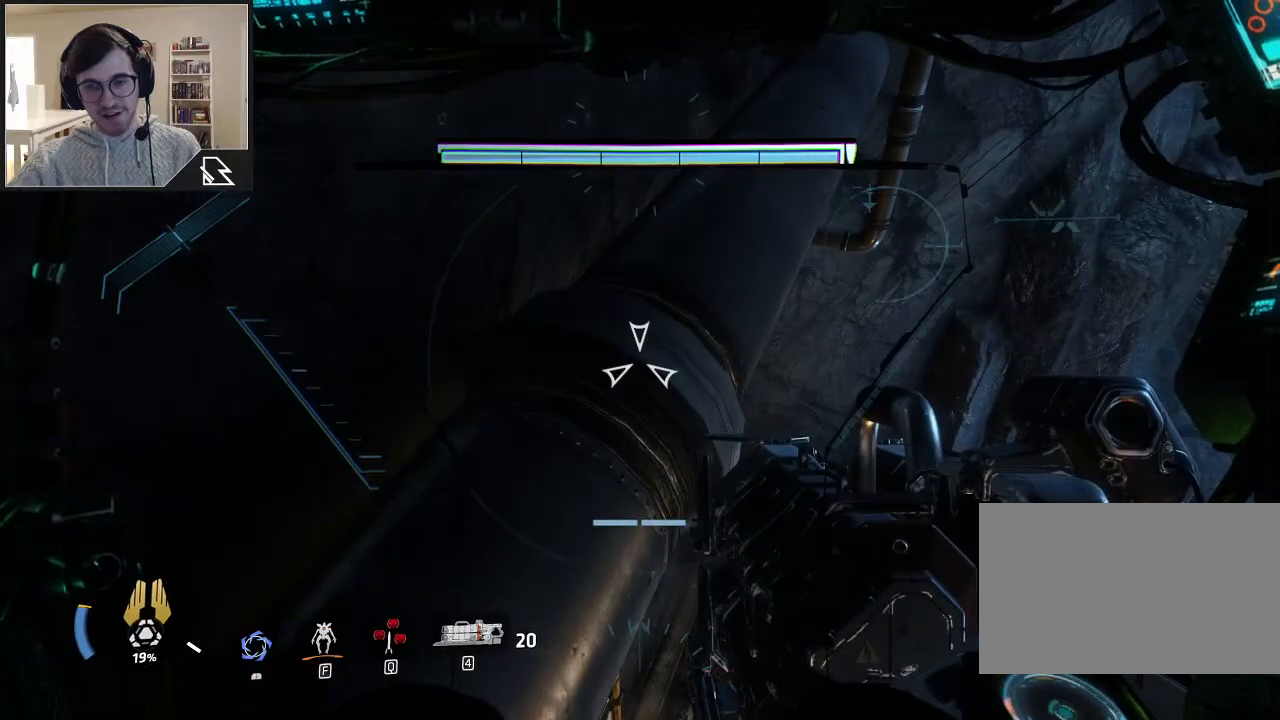
{"keys": ["q"], "mouse": [], "events": [[67, "mouse_right", "up"], [167, "q", "down"]]}
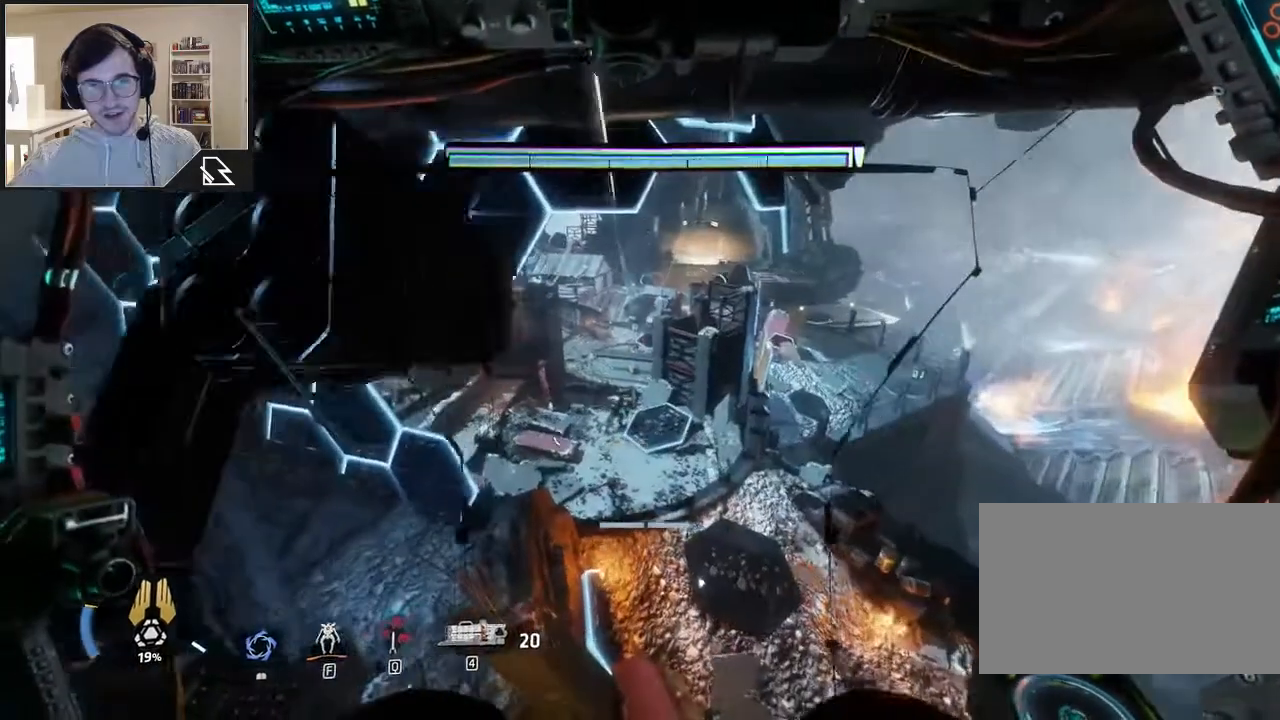
{"keys": [], "mouse": [], "events": [[400, "q", "up"]]}
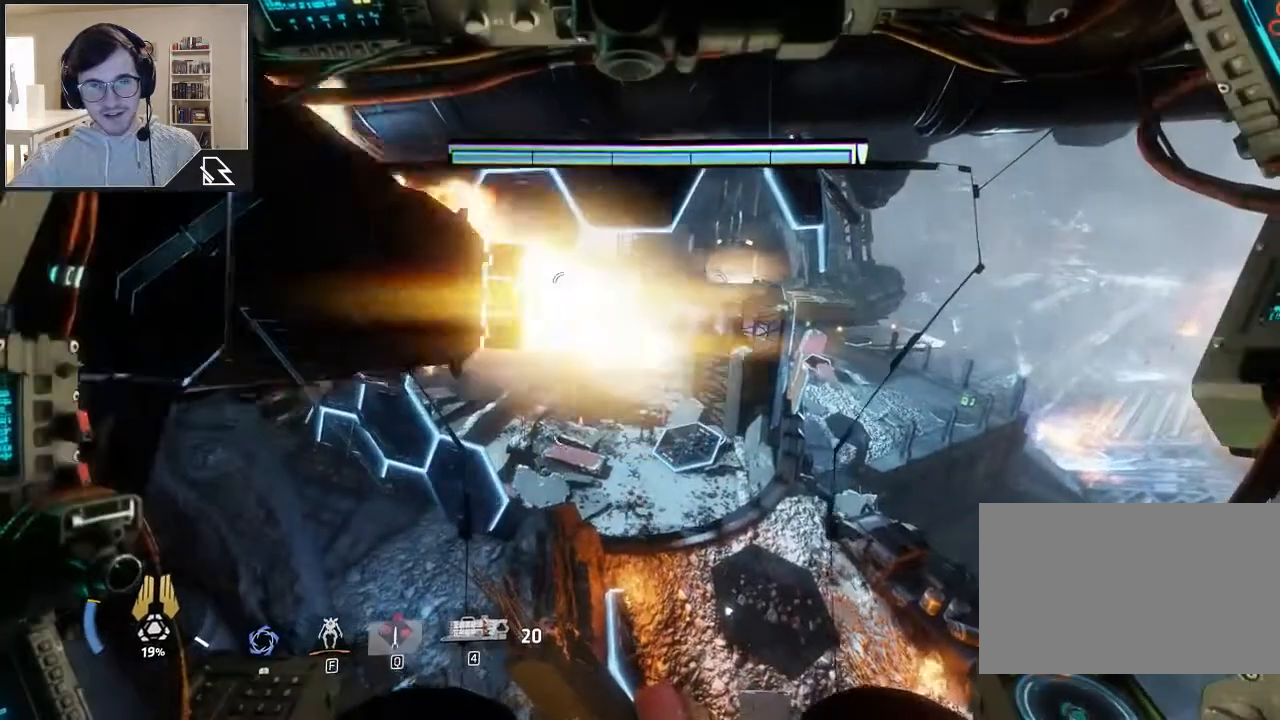
{"keys": [], "mouse": [], "events": []}
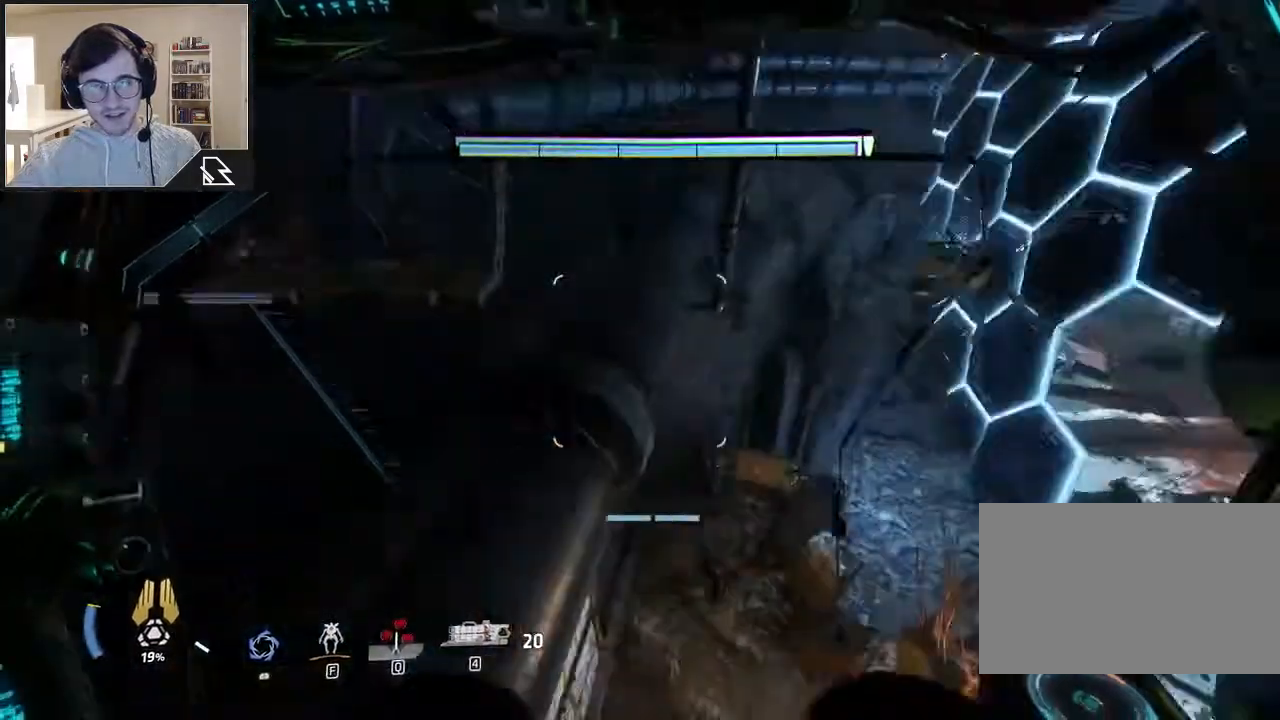
{"keys": [], "mouse": ["right"], "events": [[267, "mouse_right", "down"]]}
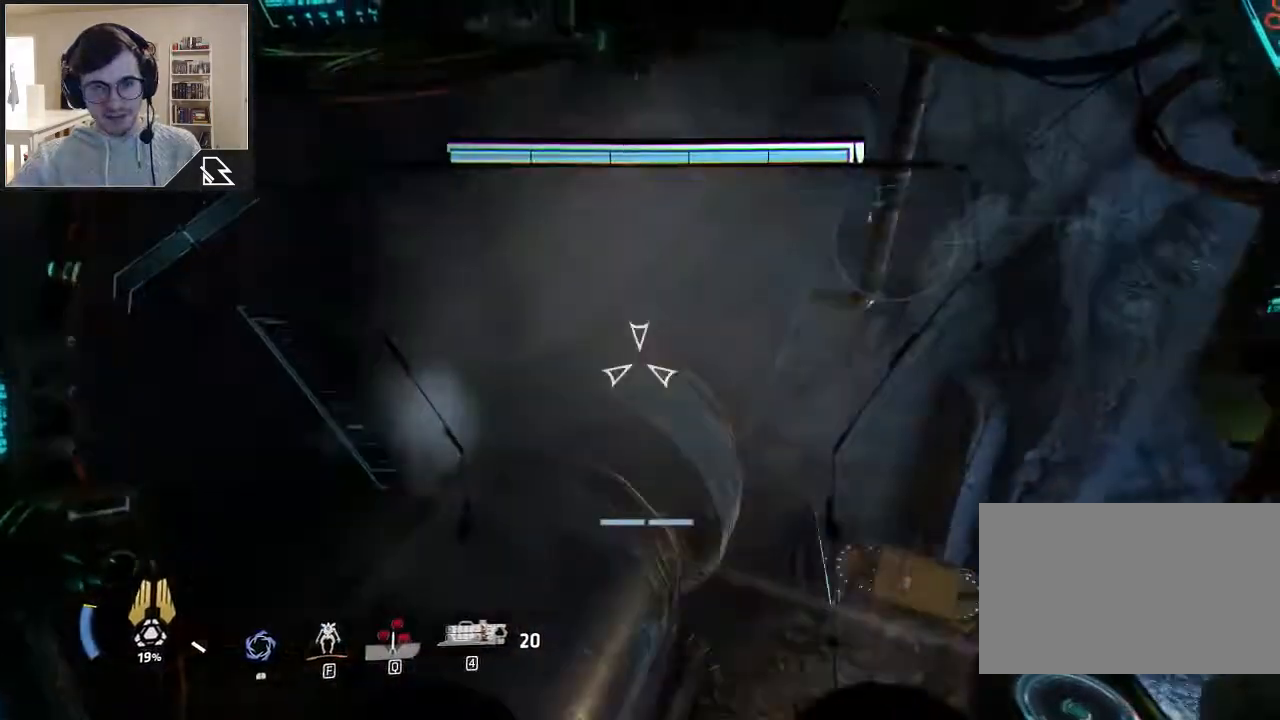
{"keys": ["w"], "mouse": [], "events": [[133, "mouse_right", "up"], [333, "w", "down"]]}
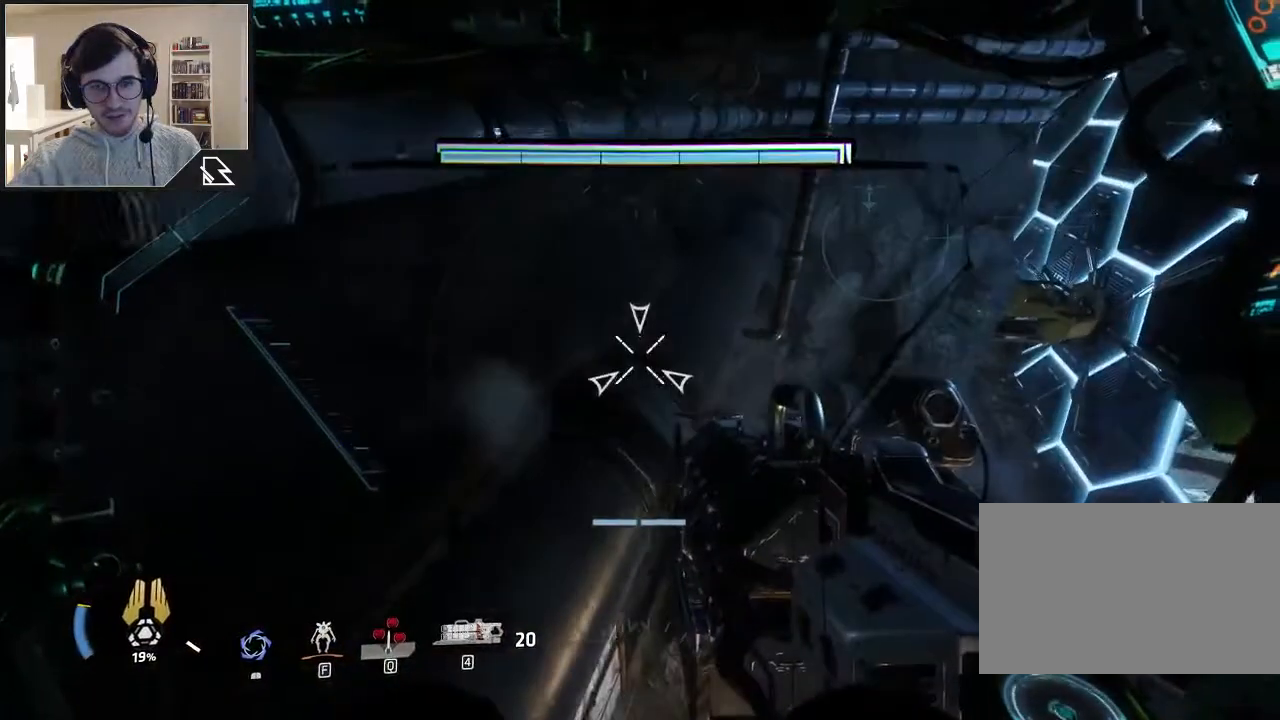
{"keys": ["shift", "w"], "mouse": [], "events": [[433, "shift", "down"]]}
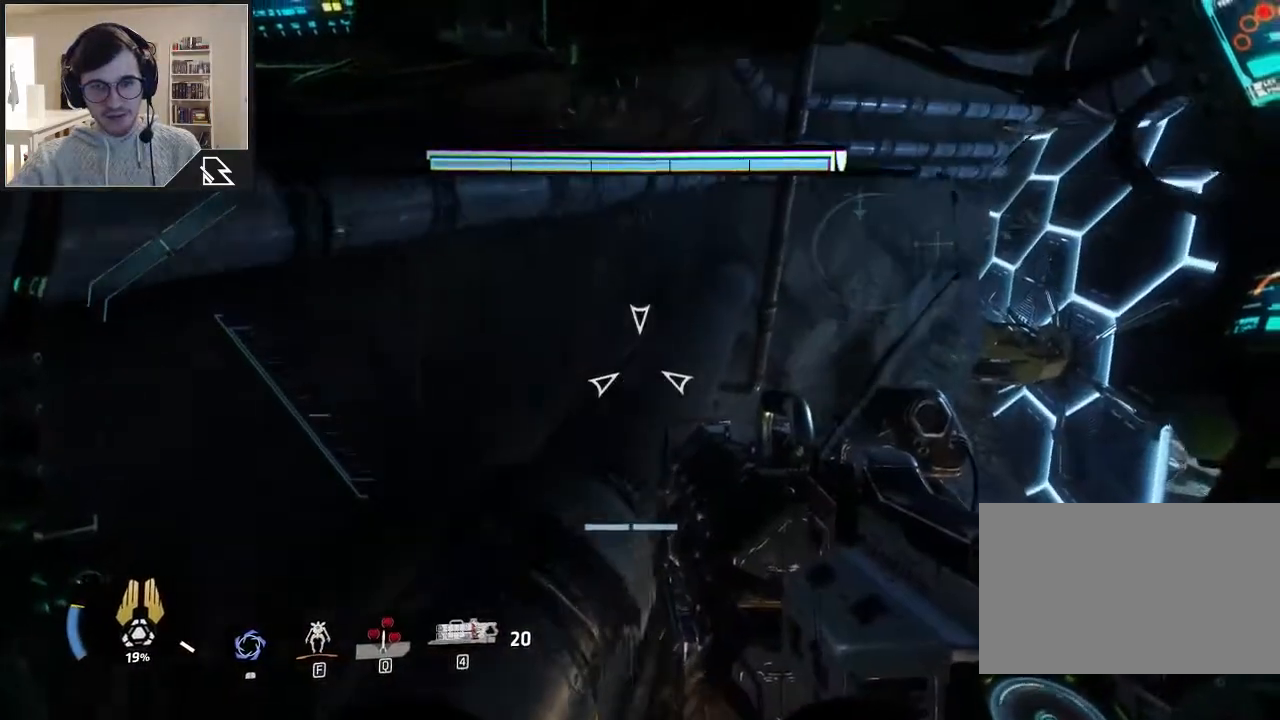
{"keys": ["w"], "mouse": [], "events": [[267, "shift", "up"]]}
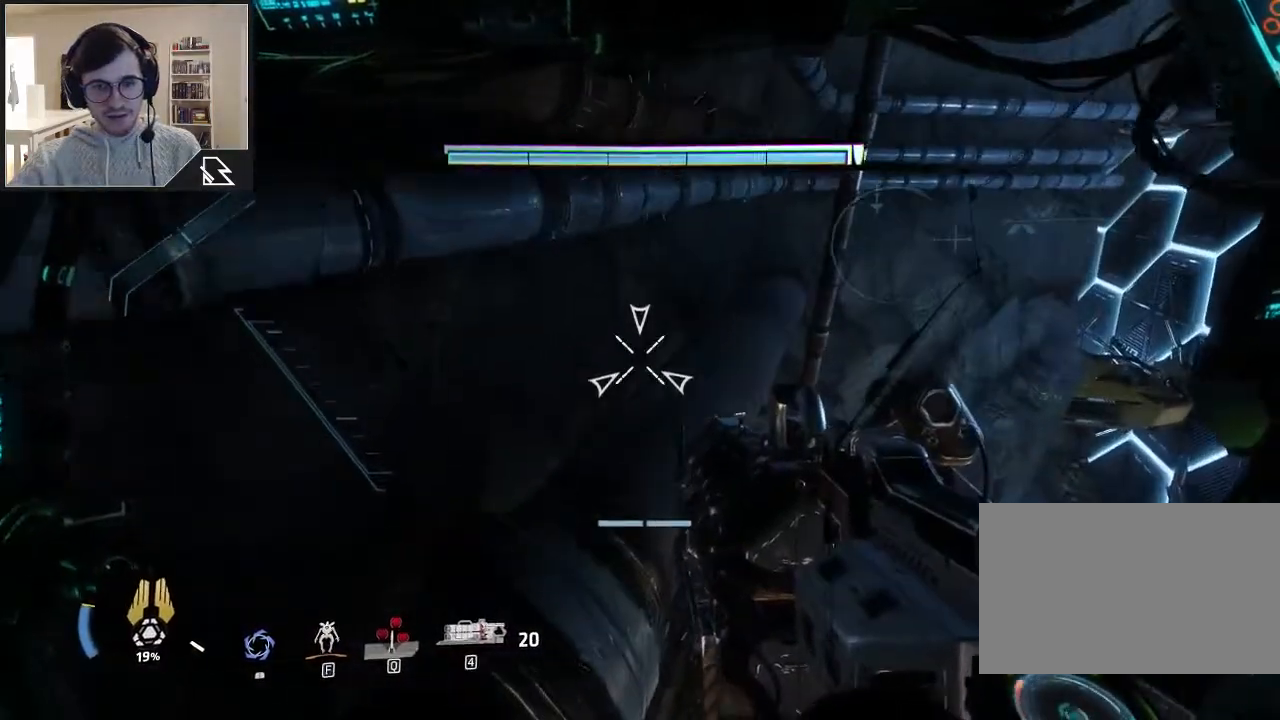
{"keys": ["w"], "mouse": [], "events": [[133, "shift", "down"], [167, "shift", "up"]]}
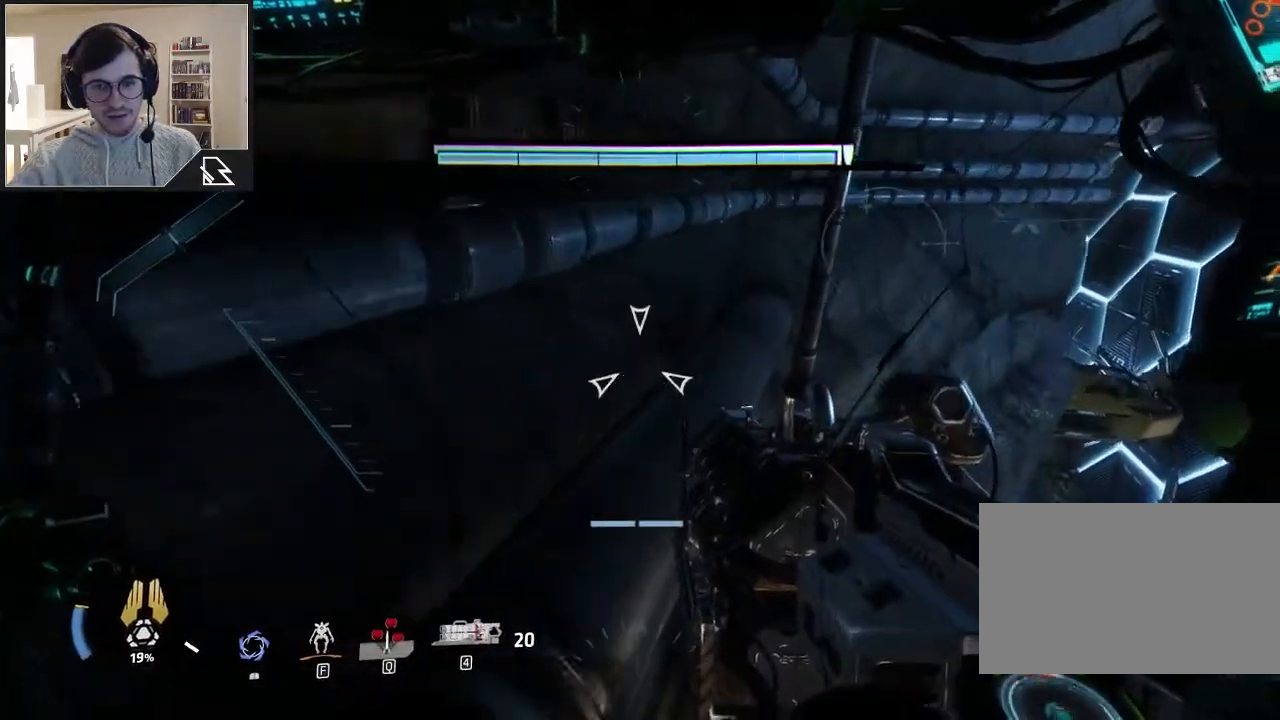
{"keys": ["w"], "mouse": [], "events": []}
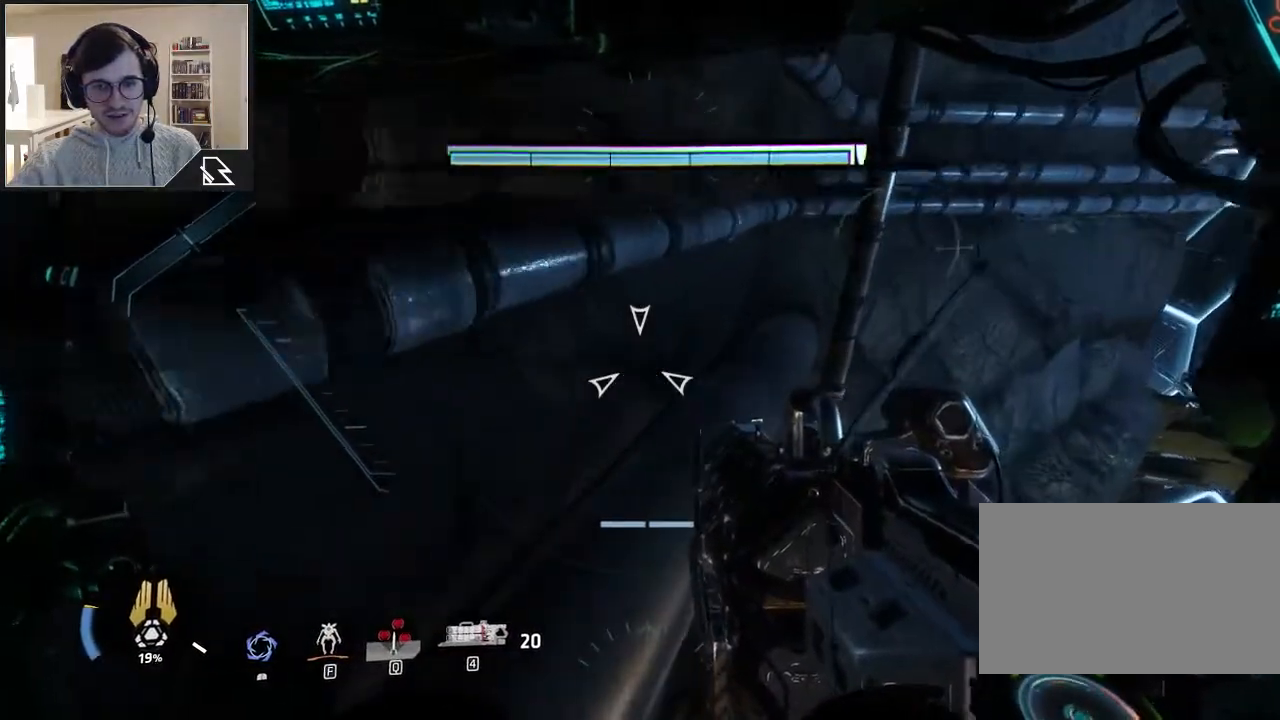
{"keys": [], "mouse": [], "events": [[433, "w", "up"]]}
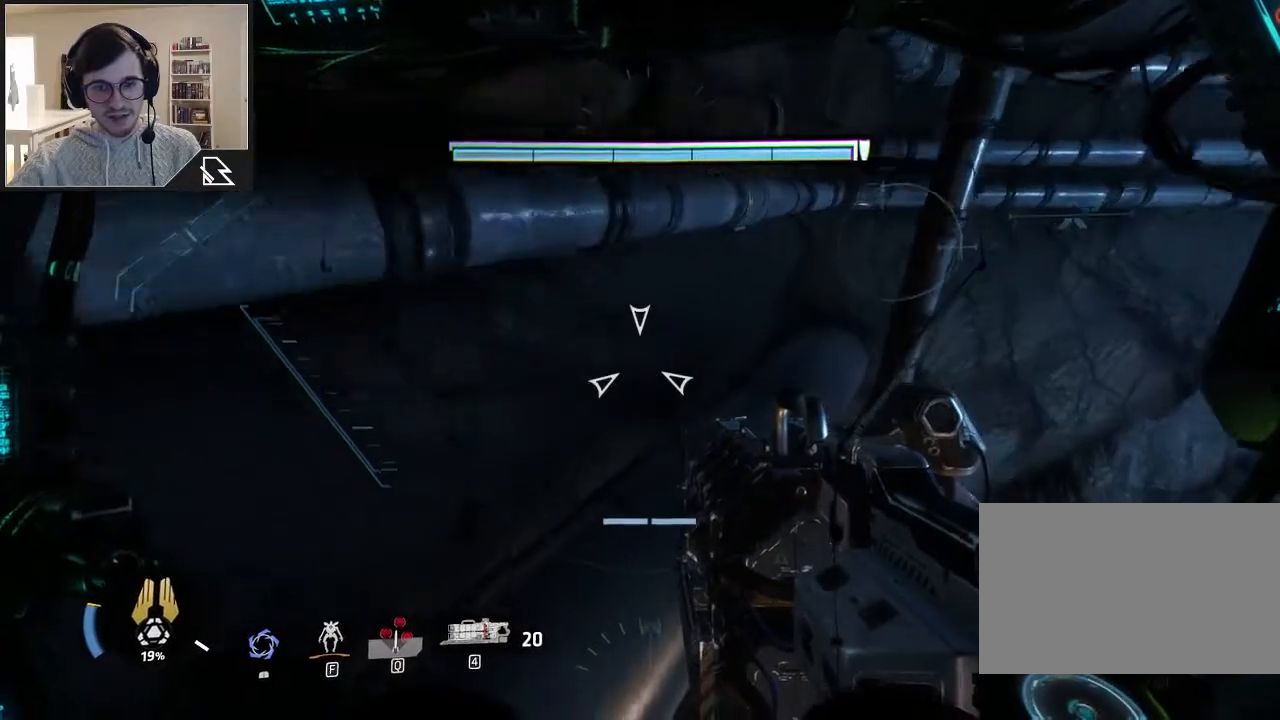
{"keys": [], "mouse": [], "events": []}
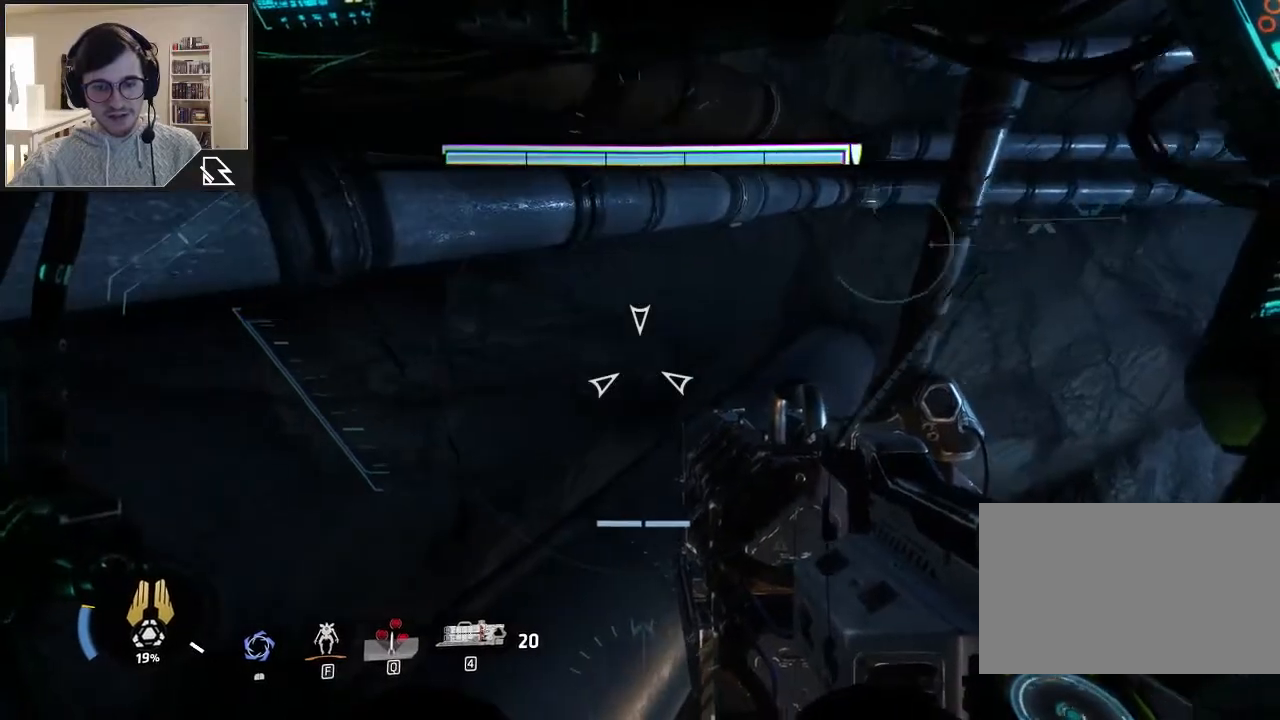
{"keys": [], "mouse": [], "events": [[133, "w", "down"], [367, "w", "up"]]}